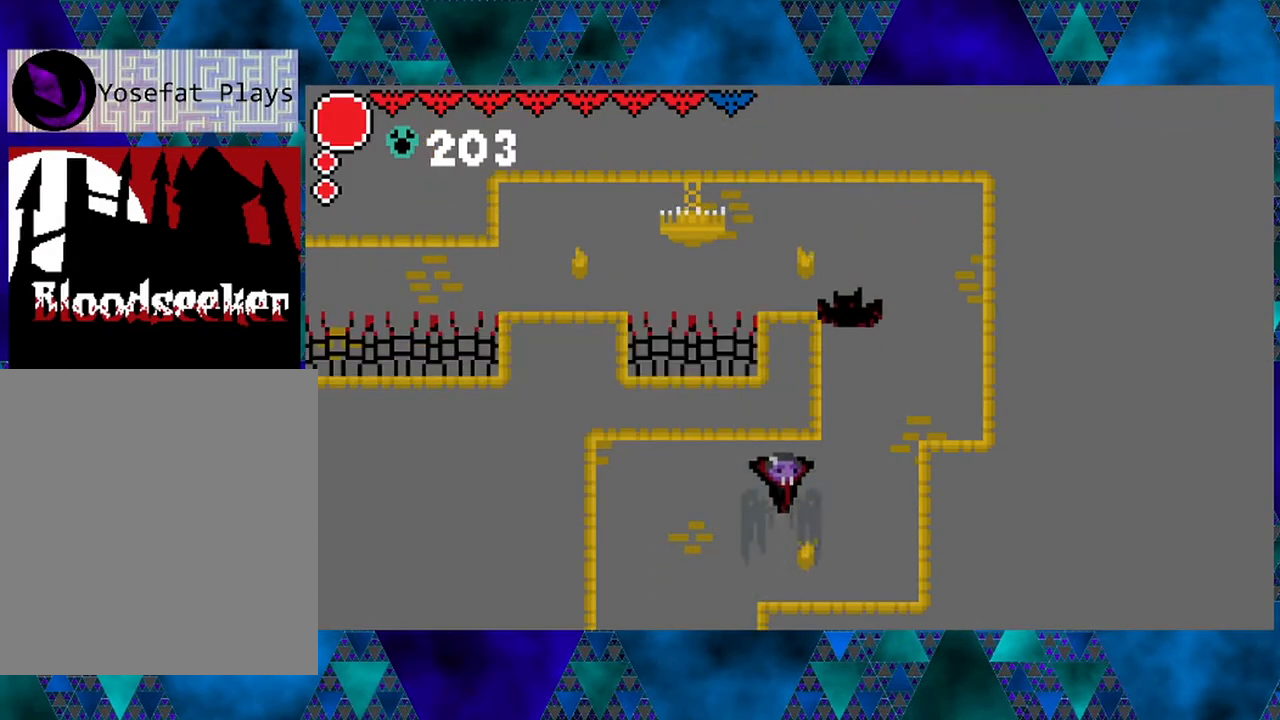
Gameplay with a controller (Nintendo layout); each line is a JSON object with the inputs held at the frame after it. "events" lists button and stick changes between this image and that frame as [ms after this image, input, new state], when the widget could be followed in between. Not read: L3 R3.
{"buttons": ["DPAD_UP", "DPAD_RIGHT"], "left_stick": "center", "right_stick": "center", "events": [[50, "B", "up"], [350, "DPAD_RIGHT", "down"], [483, "DPAD_UP", "down"]]}
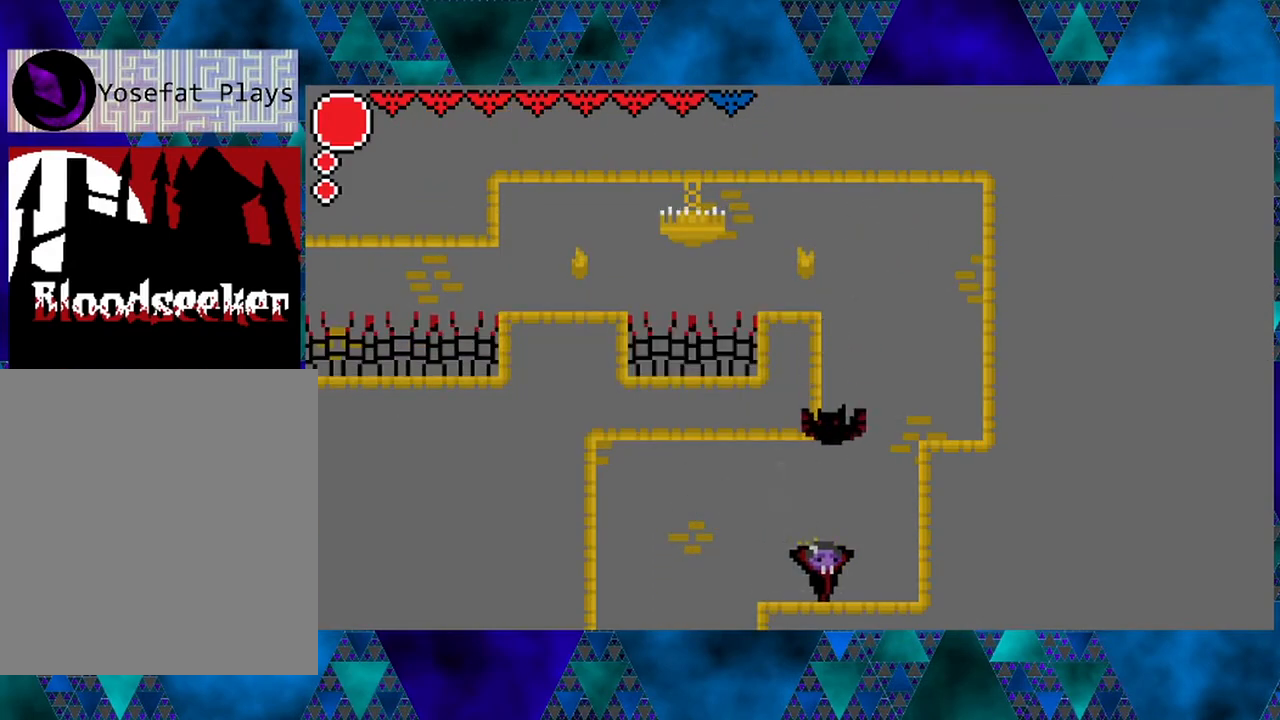
{"buttons": [], "left_stick": "center", "right_stick": "center", "events": [[67, "DPAD_RIGHT", "up"], [200, "Y", "down"], [400, "Y", "up"], [467, "DPAD_UP", "up"]]}
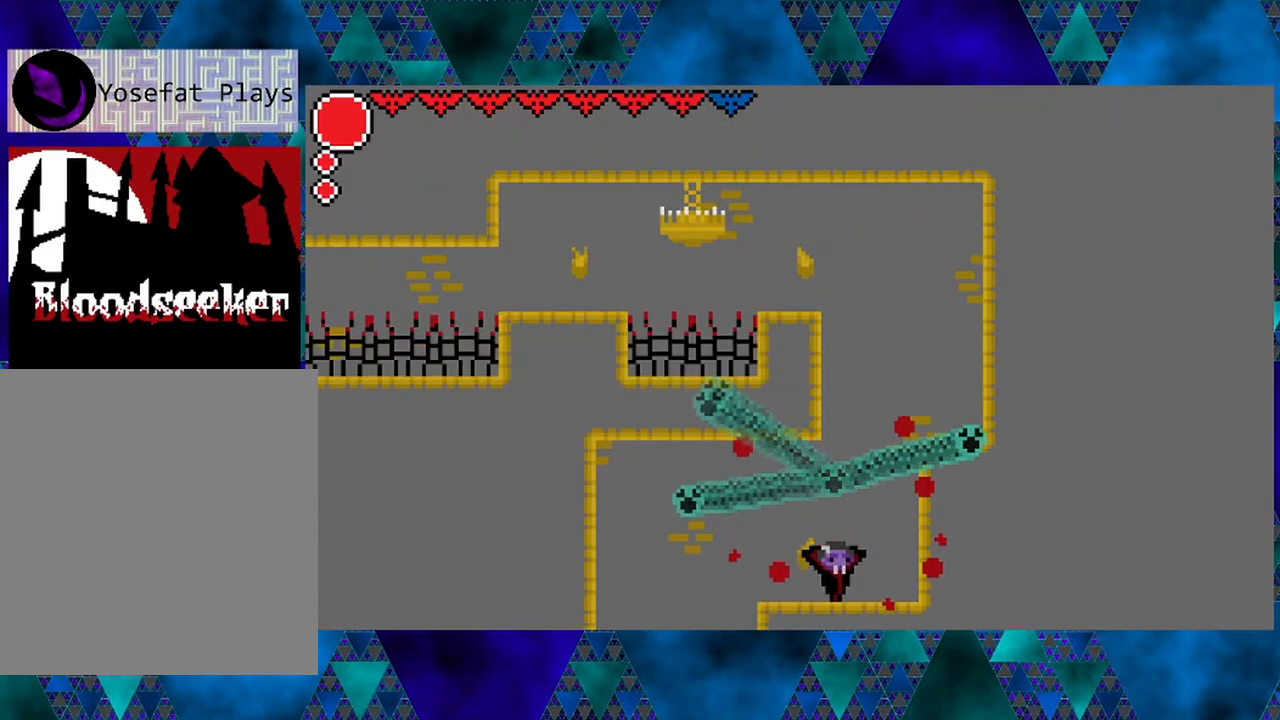
{"buttons": [], "left_stick": "center", "right_stick": "center", "events": [[117, "DPAD_RIGHT", "down"], [200, "B", "down"], [233, "DPAD_RIGHT", "up"], [467, "B", "up"]]}
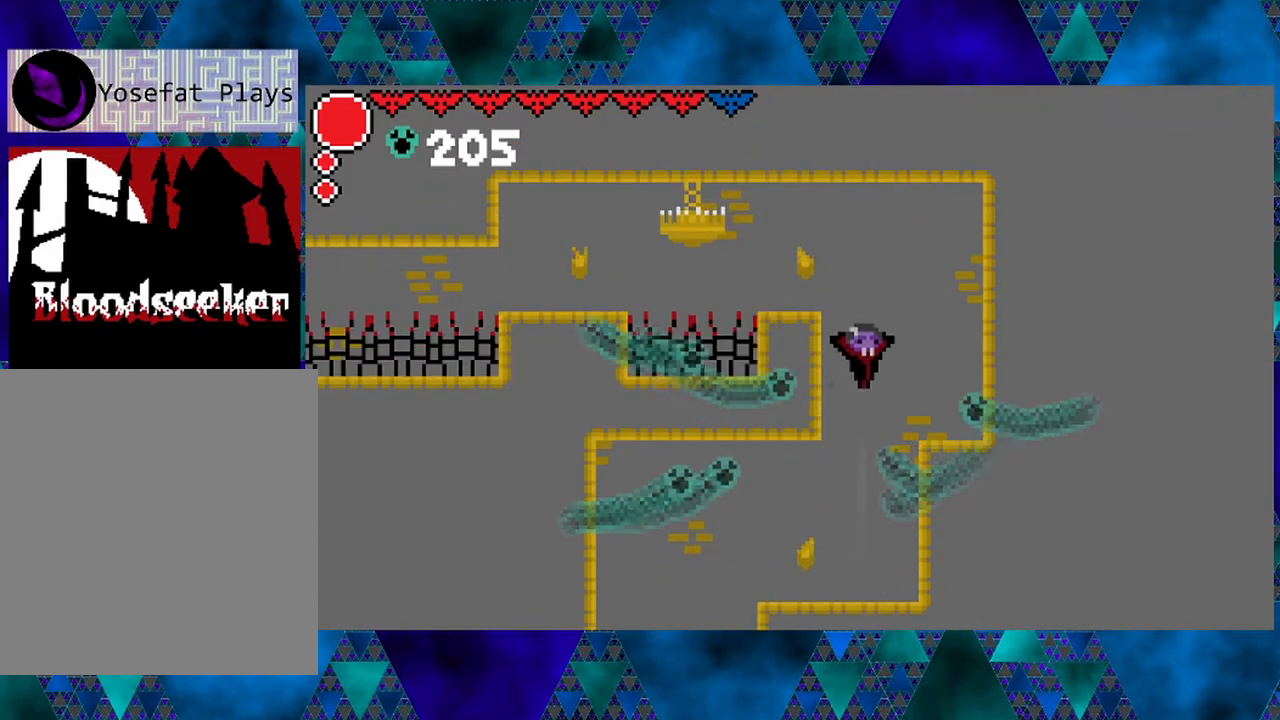
{"buttons": [], "left_stick": "center", "right_stick": "center", "events": [[17, "B", "down"], [167, "DPAD_LEFT", "down"], [267, "B", "up"], [317, "DPAD_LEFT", "up"]]}
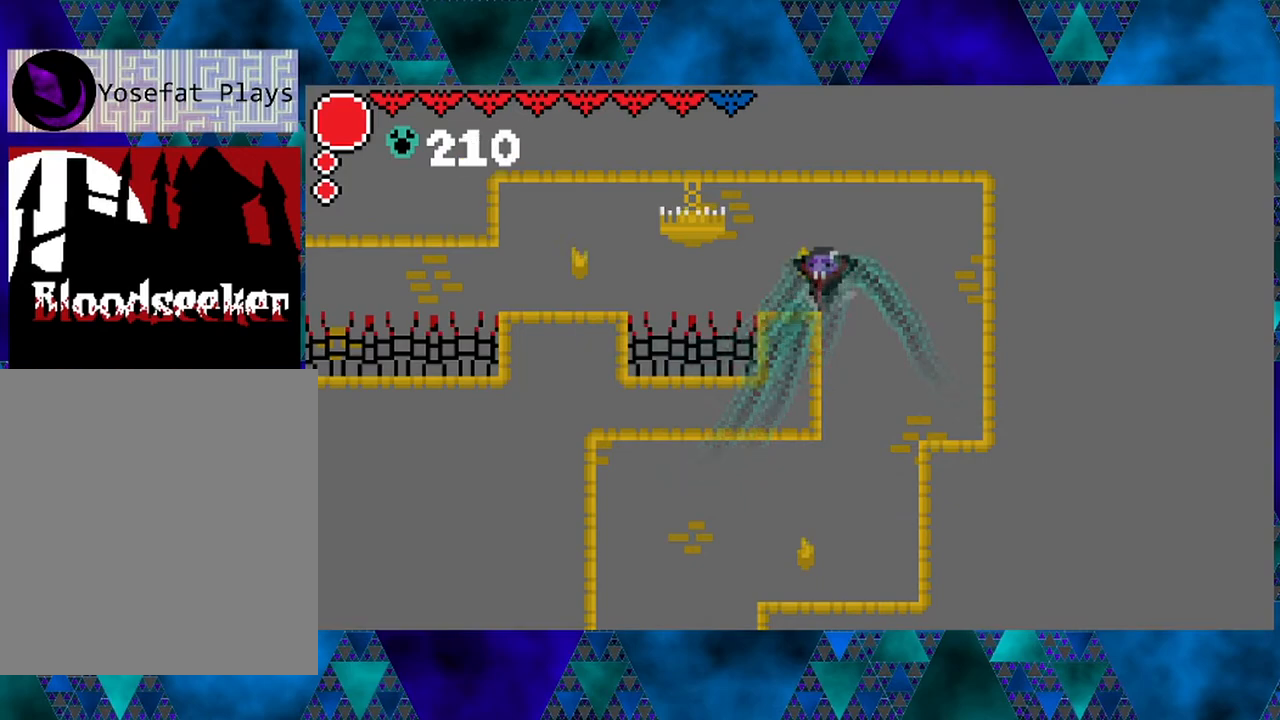
{"buttons": [], "left_stick": "center", "right_stick": "center", "events": [[200, "DPAD_LEFT", "down"], [317, "DPAD_LEFT", "up"]]}
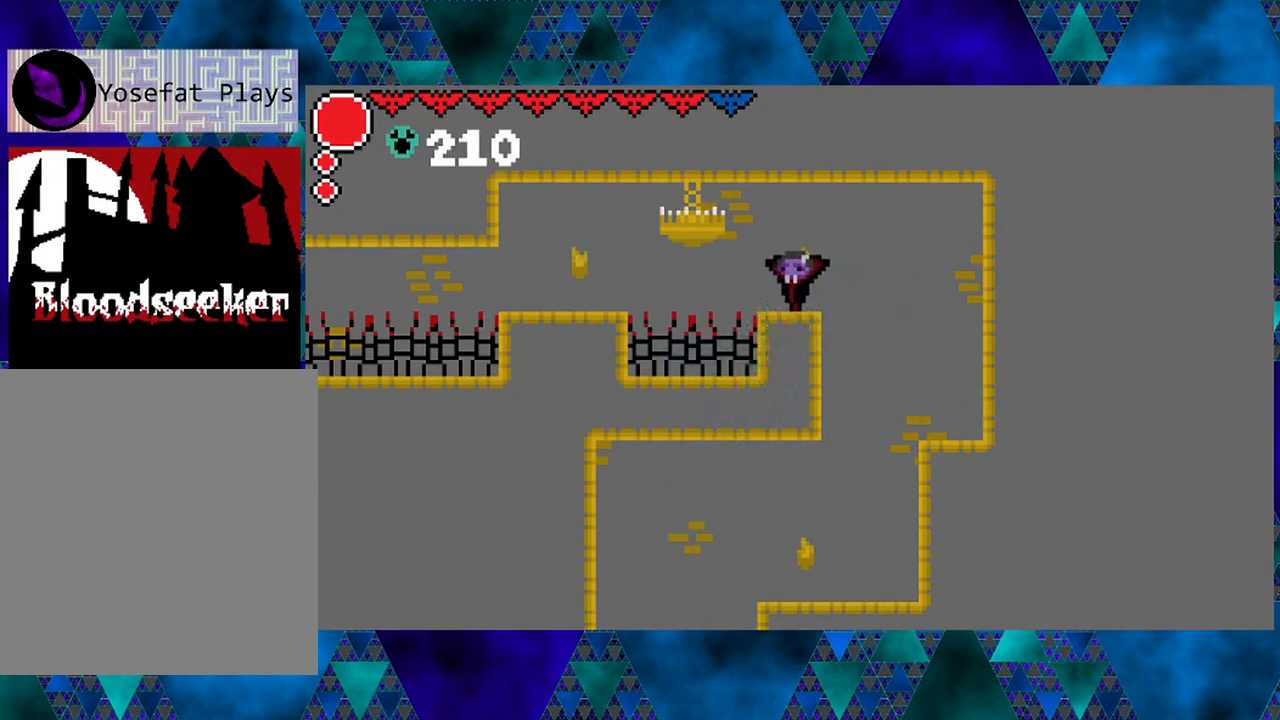
{"buttons": ["B", "R2"], "left_stick": "center", "right_stick": "center", "events": [[33, "B", "down"], [150, "R2", "down"]]}
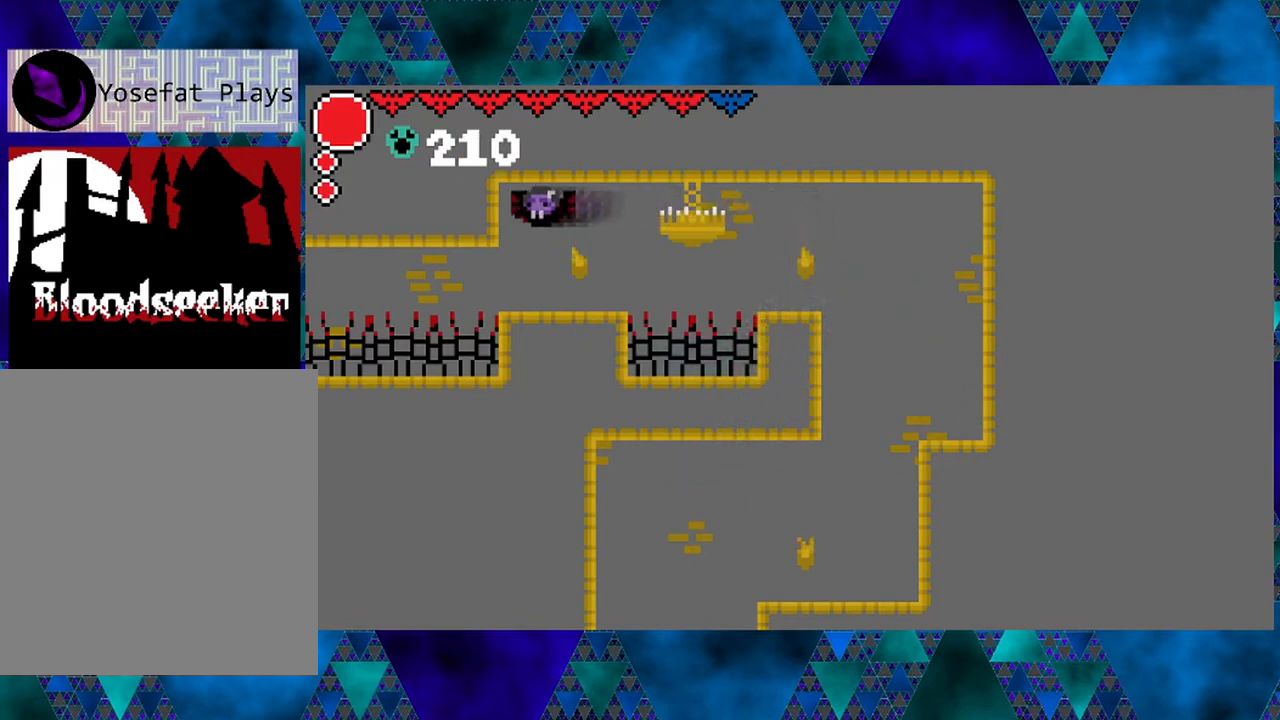
{"buttons": [], "left_stick": "center", "right_stick": "center", "events": [[150, "B", "up"], [150, "R2", "up"]]}
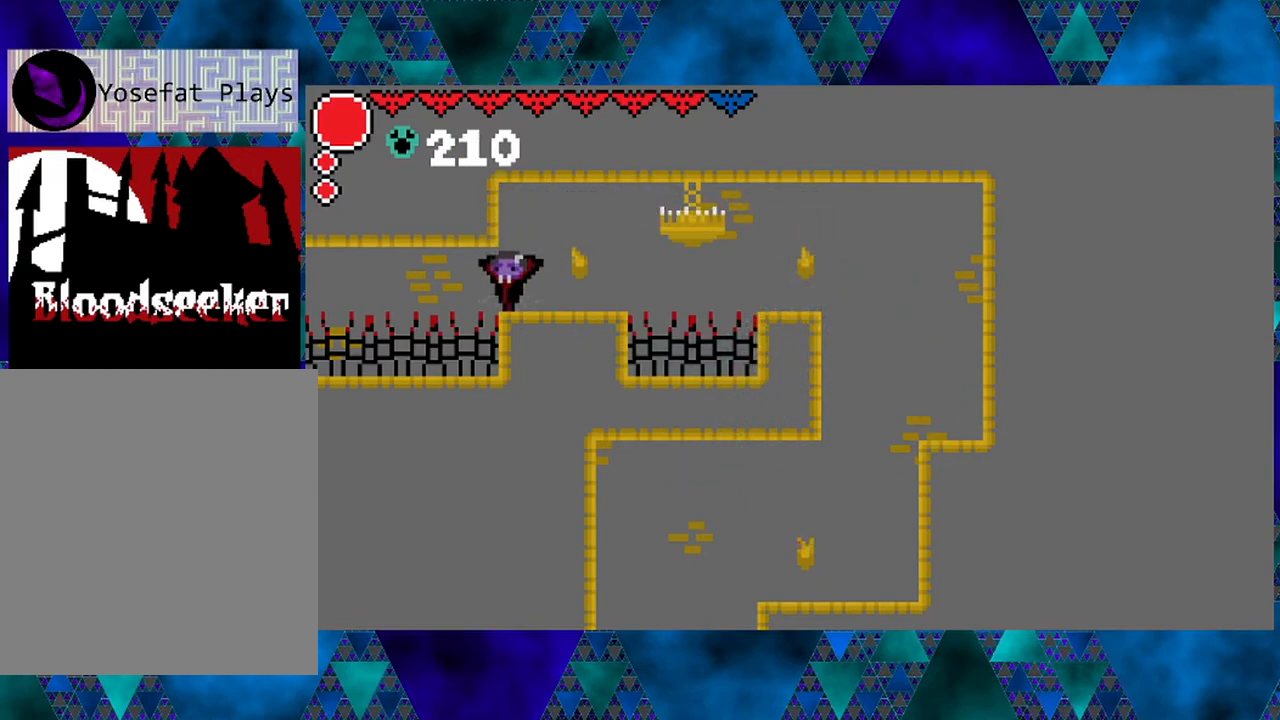
{"buttons": ["R2"], "left_stick": "center", "right_stick": "center", "events": [[467, "R2", "down"]]}
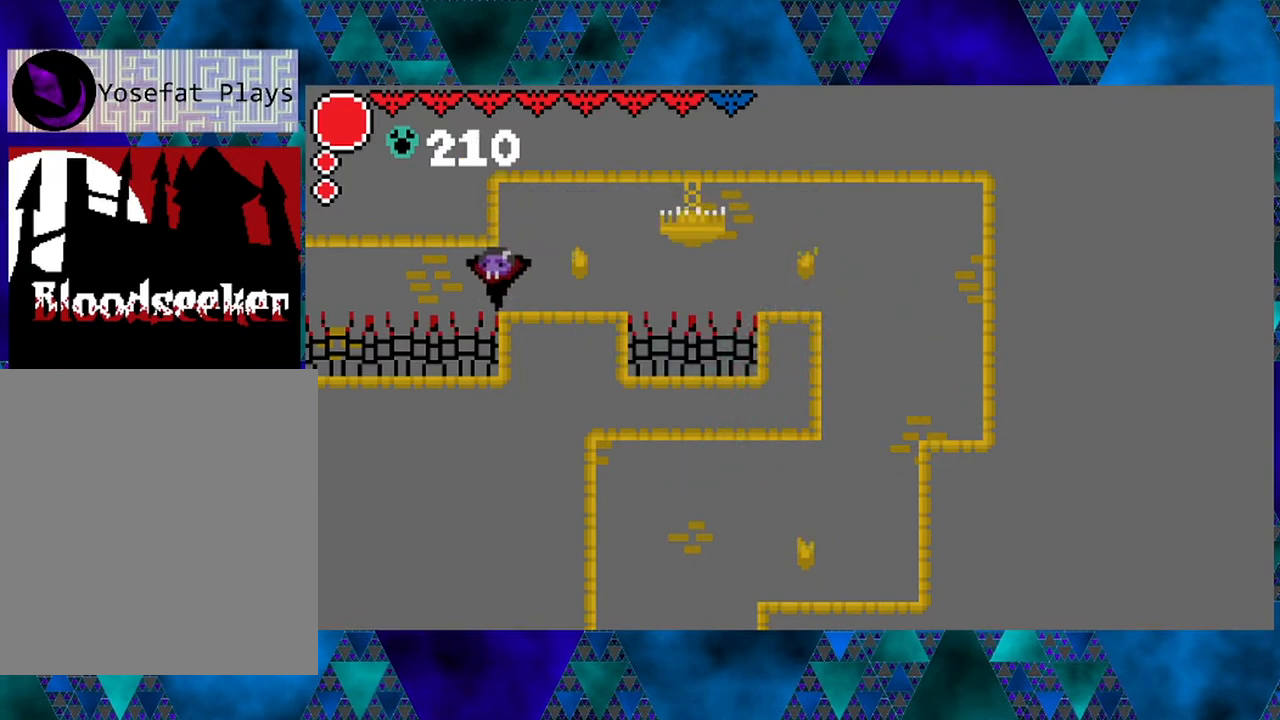
{"buttons": ["R2"], "left_stick": "center", "right_stick": "center", "events": []}
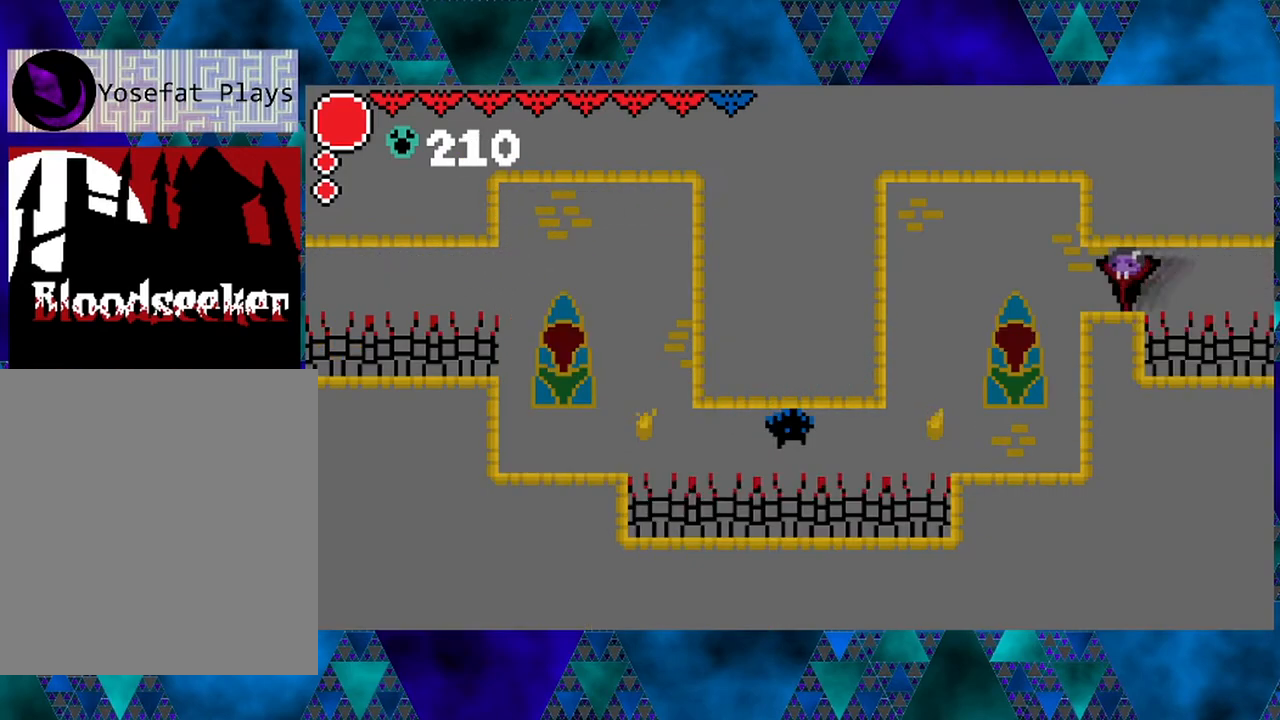
{"buttons": ["DPAD_LEFT"], "left_stick": "center", "right_stick": "center", "events": [[250, "R2", "up"], [467, "DPAD_LEFT", "down"]]}
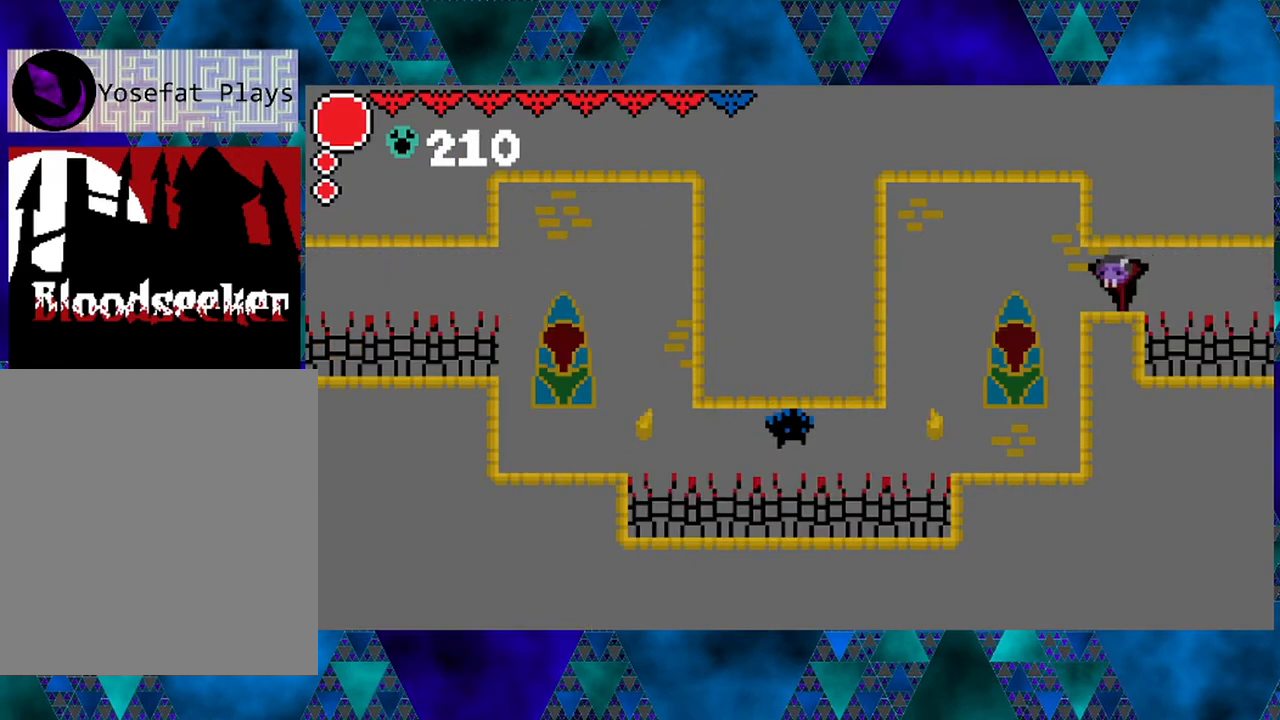
{"buttons": [], "left_stick": "center", "right_stick": "center", "events": [[217, "DPAD_LEFT", "up"]]}
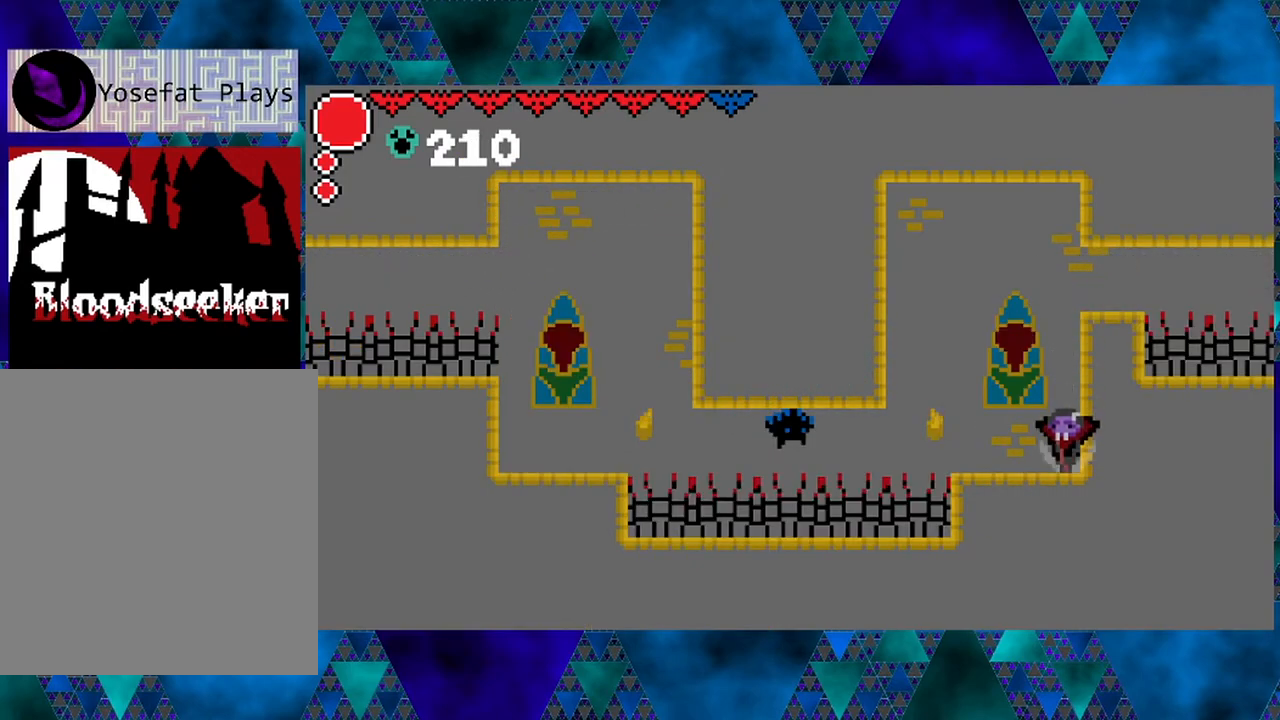
{"buttons": [], "left_stick": "center", "right_stick": "center", "events": [[100, "R1", "down"], [233, "R1", "up"]]}
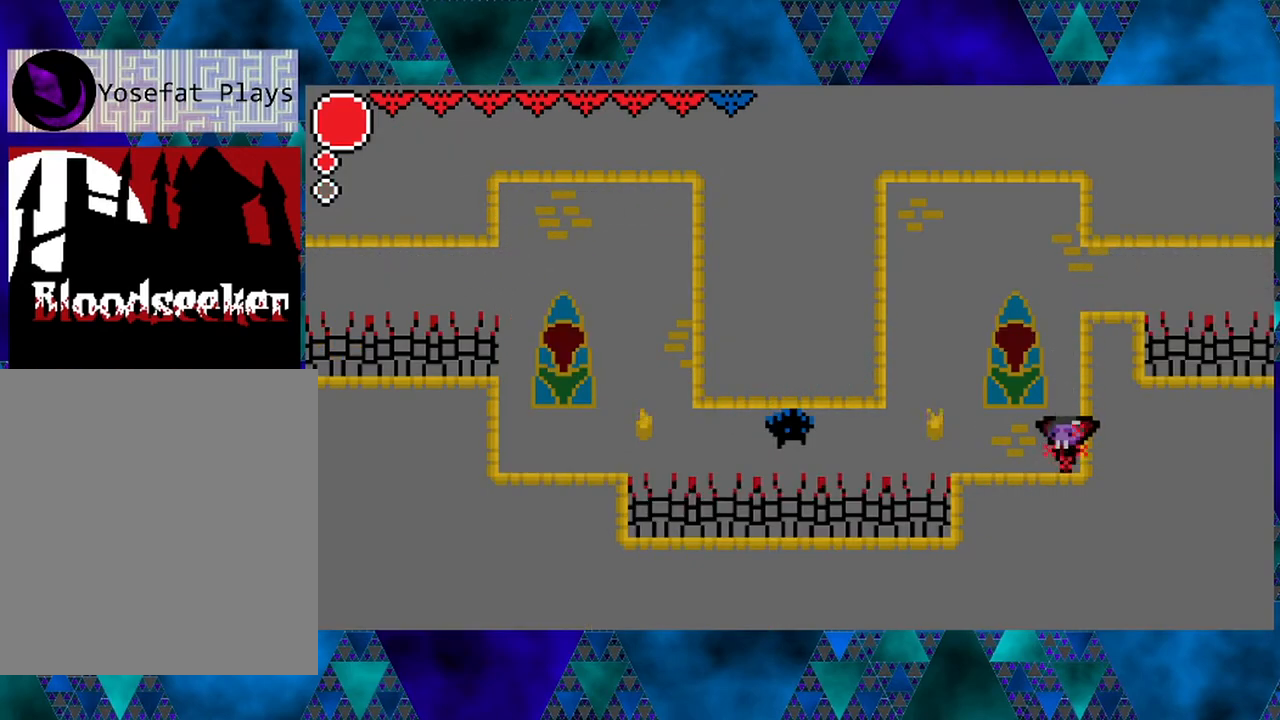
{"buttons": [], "left_stick": "center", "right_stick": "center", "events": []}
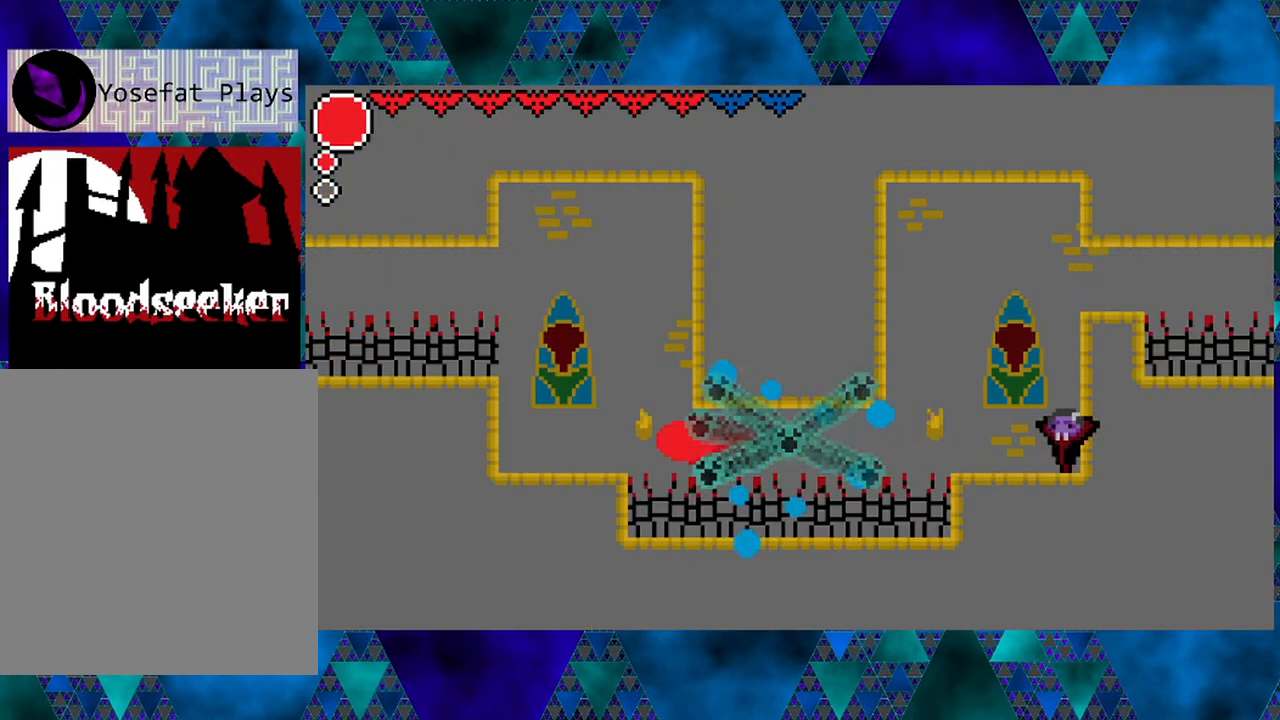
{"buttons": ["DPAD_LEFT"], "left_stick": "center", "right_stick": "center", "events": [[283, "DPAD_LEFT", "down"]]}
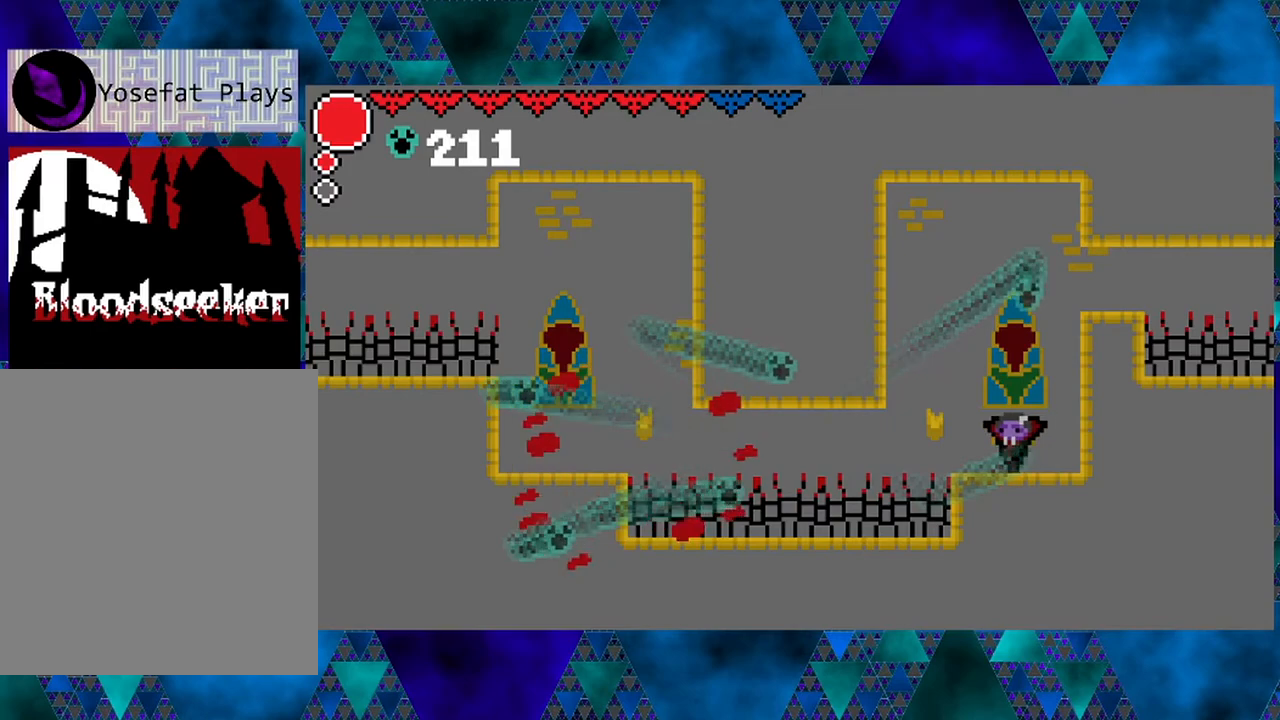
{"buttons": [], "left_stick": "center", "right_stick": "center", "events": [[167, "DPAD_LEFT", "up"]]}
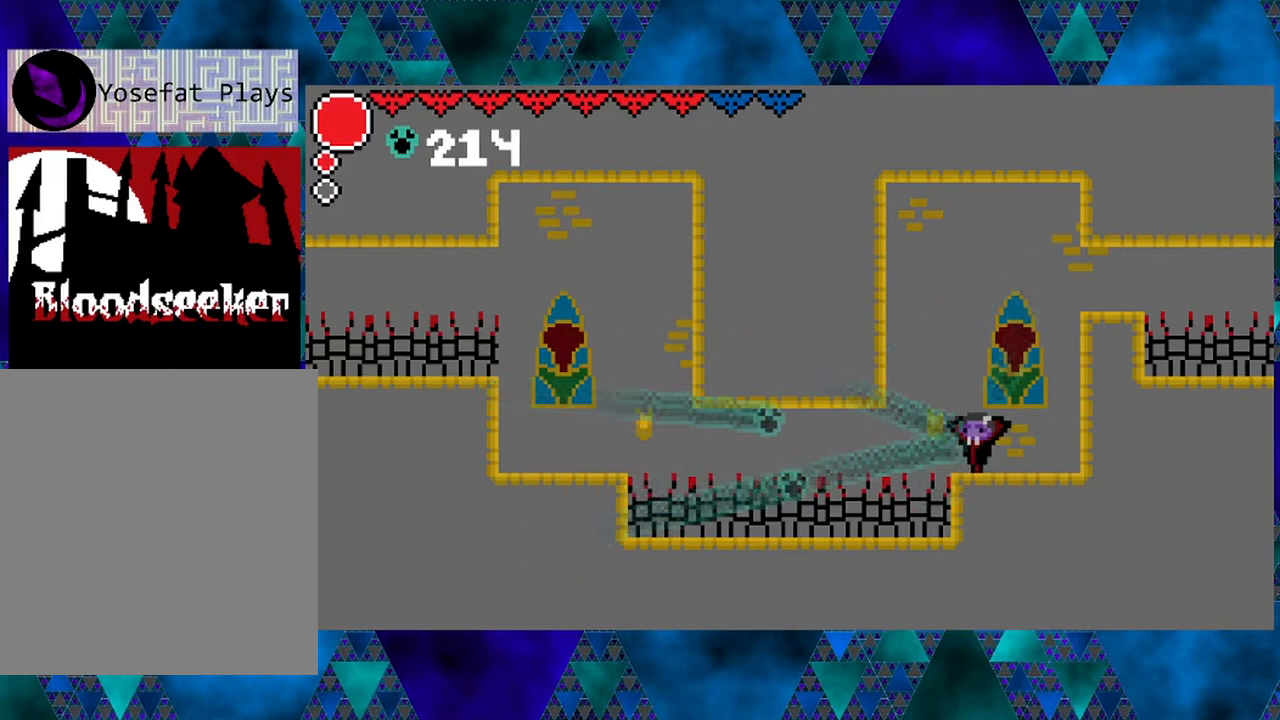
{"buttons": ["R2"], "left_stick": "center", "right_stick": "center", "events": [[167, "DPAD_LEFT", "down"], [233, "DPAD_LEFT", "up"], [483, "R2", "down"]]}
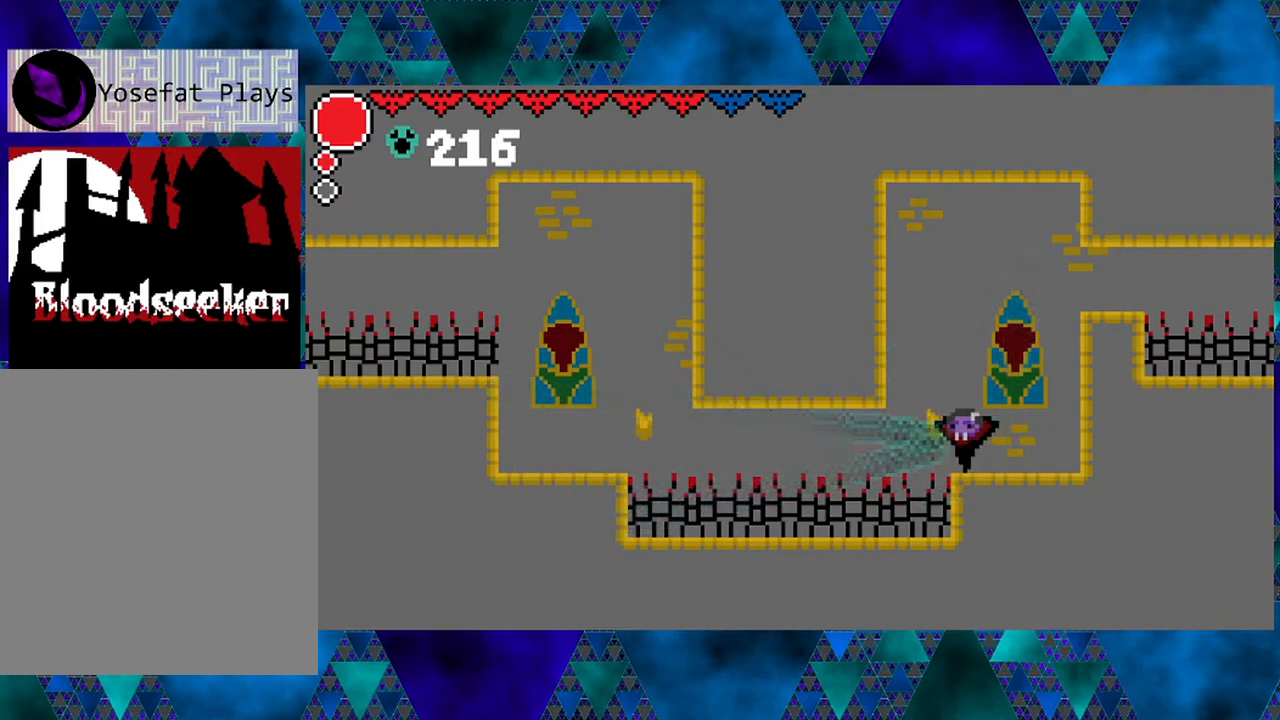
{"buttons": ["R2"], "left_stick": "center", "right_stick": "center", "events": []}
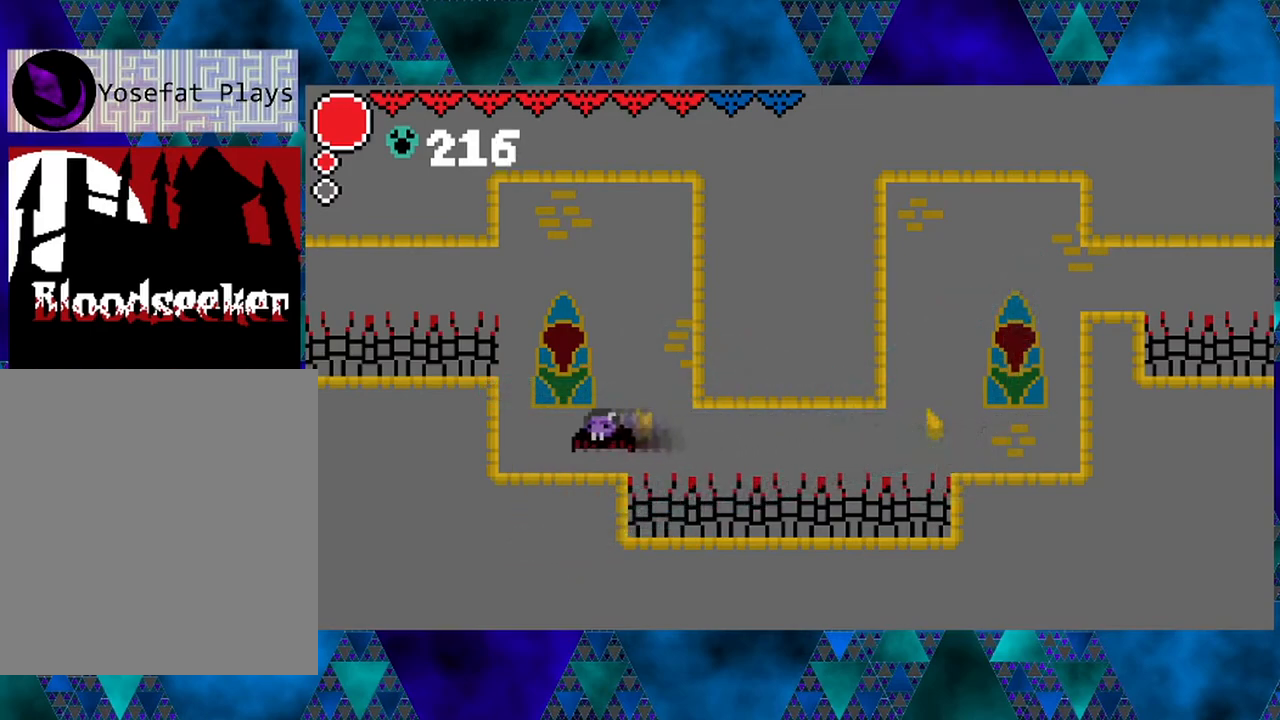
{"buttons": [], "left_stick": "center", "right_stick": "center", "events": [[117, "DPAD_LEFT", "down"], [167, "R2", "up"], [500, "DPAD_LEFT", "up"]]}
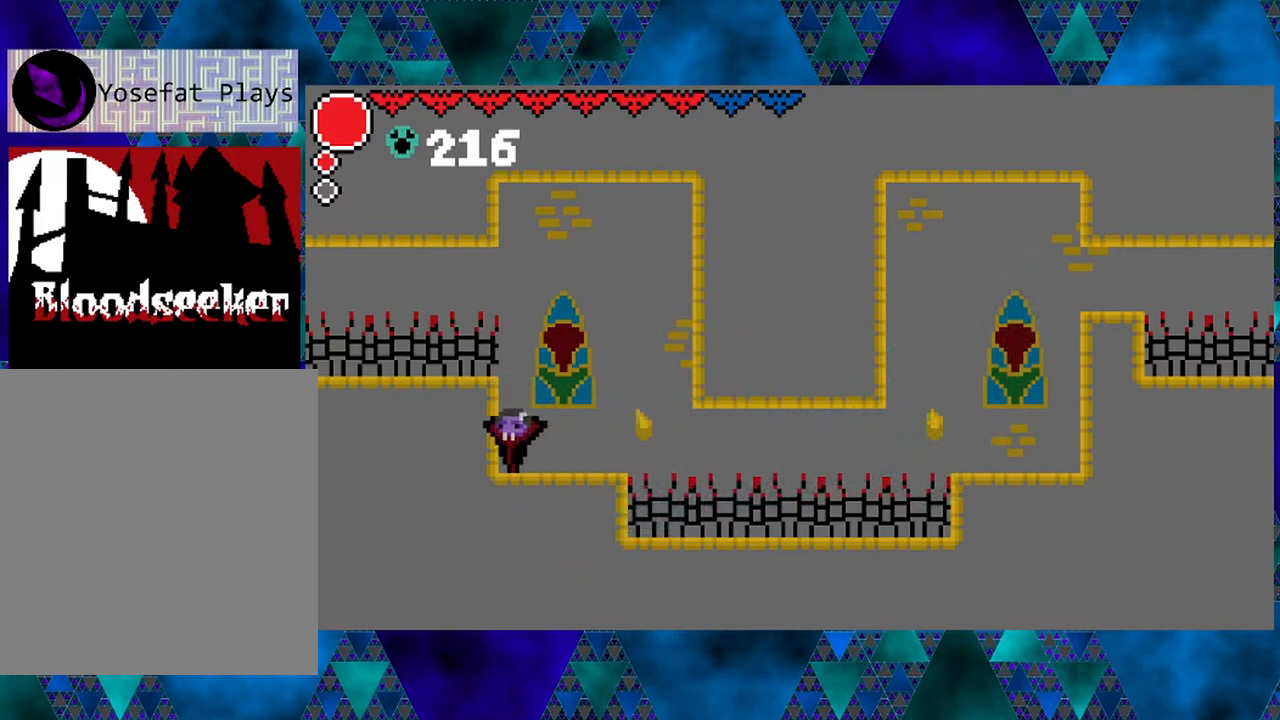
{"buttons": ["B"], "left_stick": "center", "right_stick": "center", "events": [[367, "B", "down"]]}
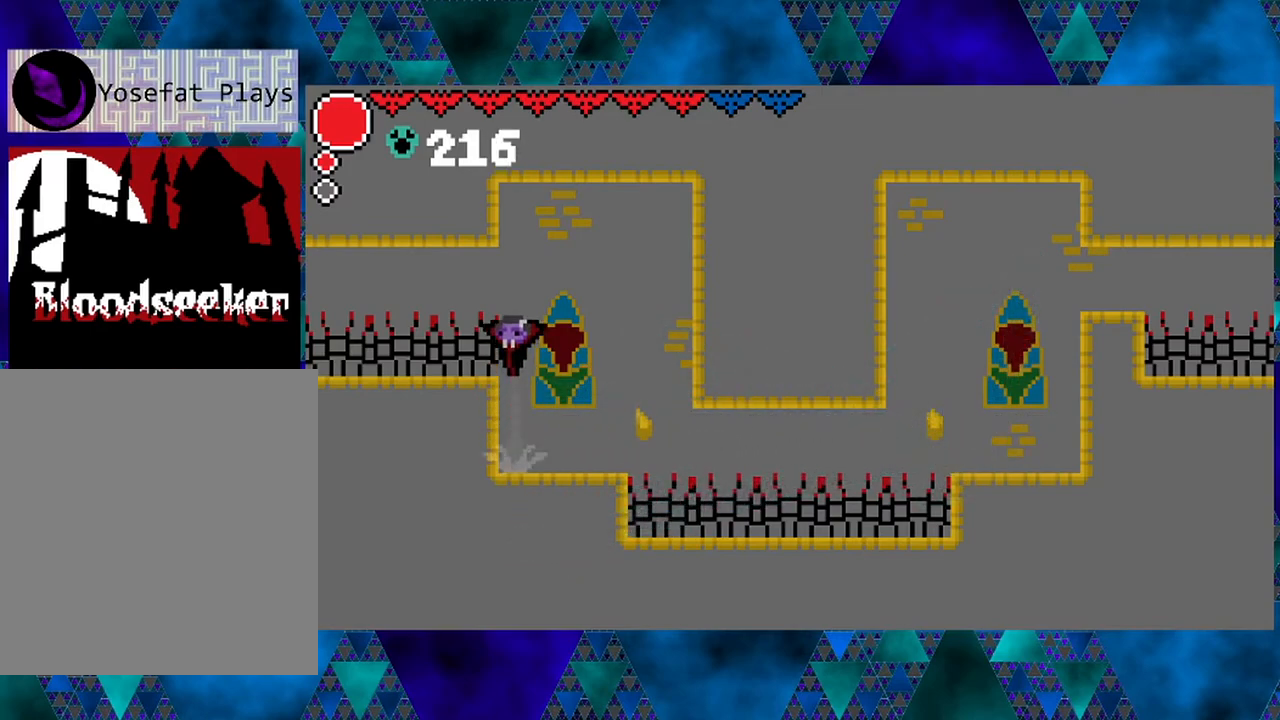
{"buttons": [], "left_stick": "center", "right_stick": "center", "events": [[83, "B", "up"], [117, "R2", "down"], [500, "R2", "up"]]}
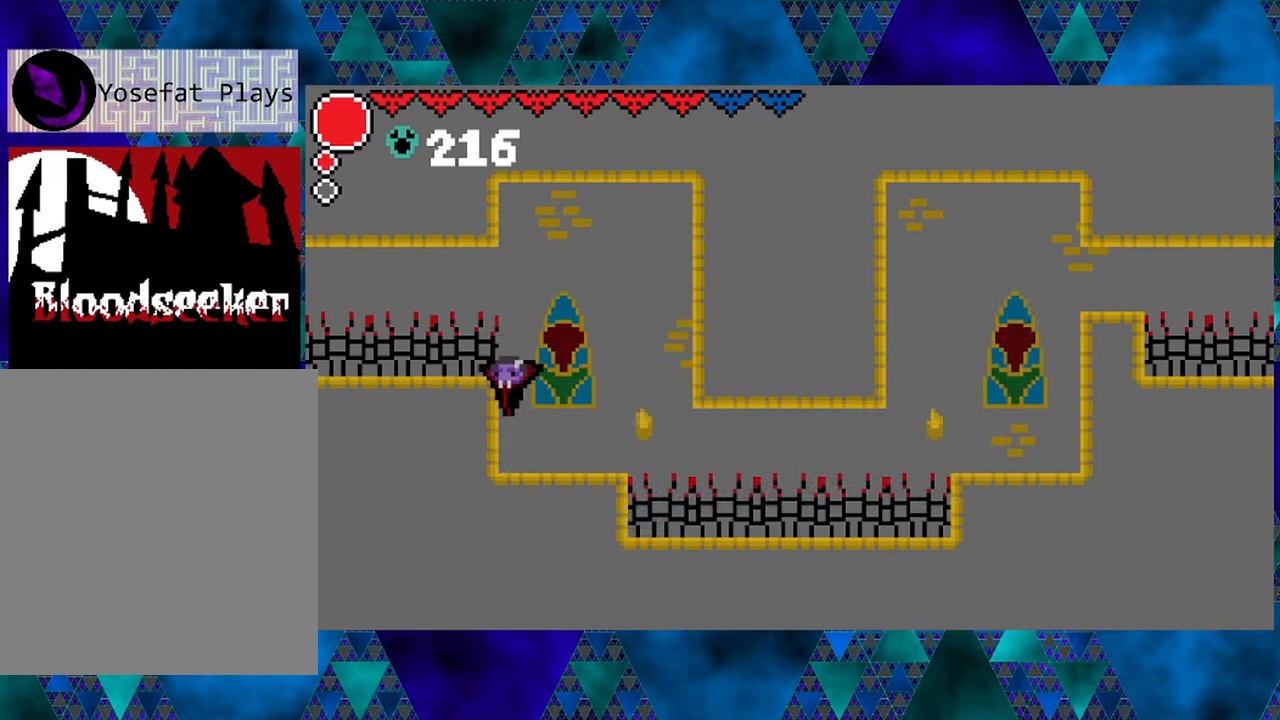
{"buttons": [], "left_stick": "center", "right_stick": "center", "events": [[333, "B", "down"], [467, "B", "up"]]}
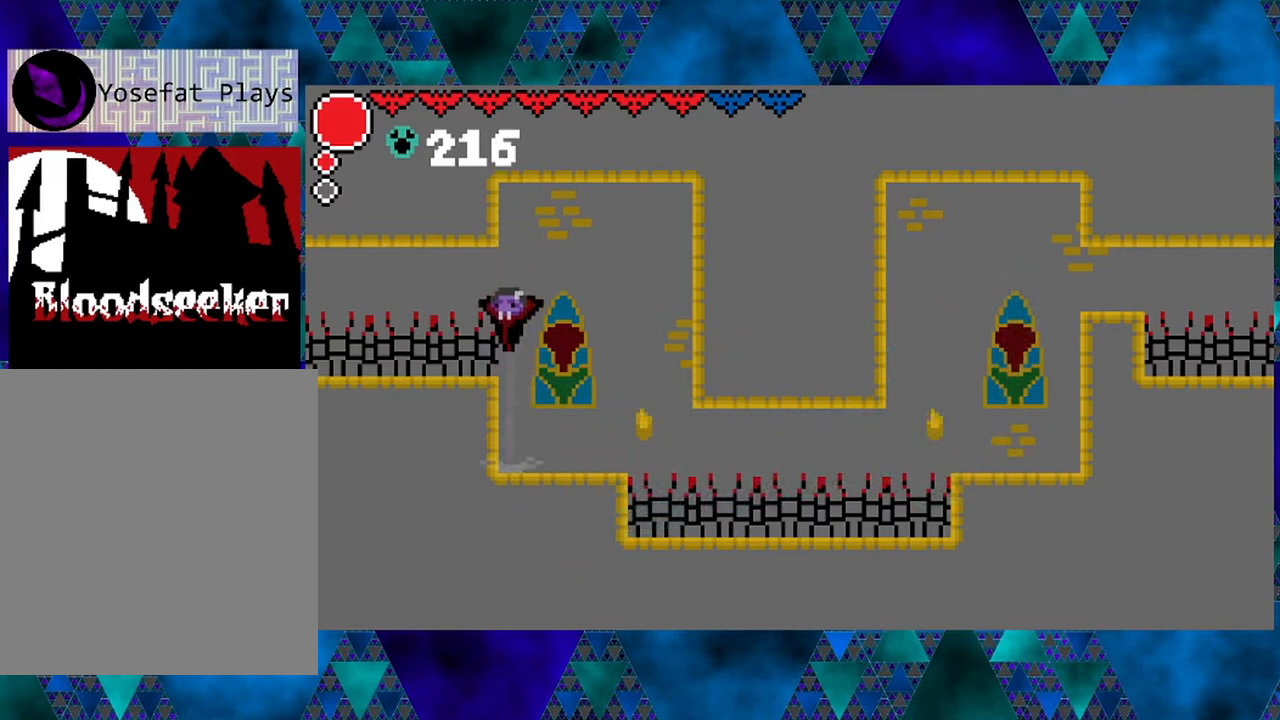
{"buttons": ["R2", "DPAD_UP", "DPAD_LEFT"], "left_stick": "center", "right_stick": "center", "events": [[17, "R2", "down"], [400, "DPAD_LEFT", "down"], [467, "DPAD_UP", "down"]]}
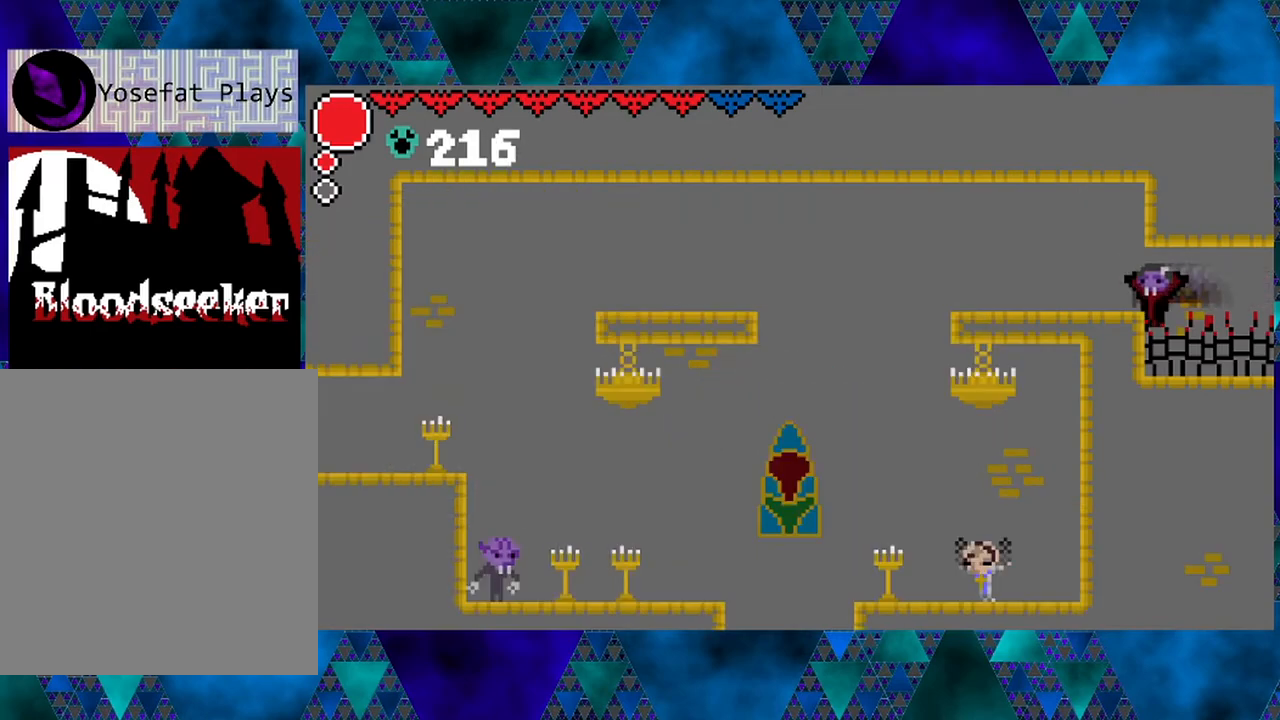
{"buttons": ["DPAD_LEFT"], "left_stick": "center", "right_stick": "center", "events": [[217, "DPAD_UP", "up"], [300, "R2", "up"]]}
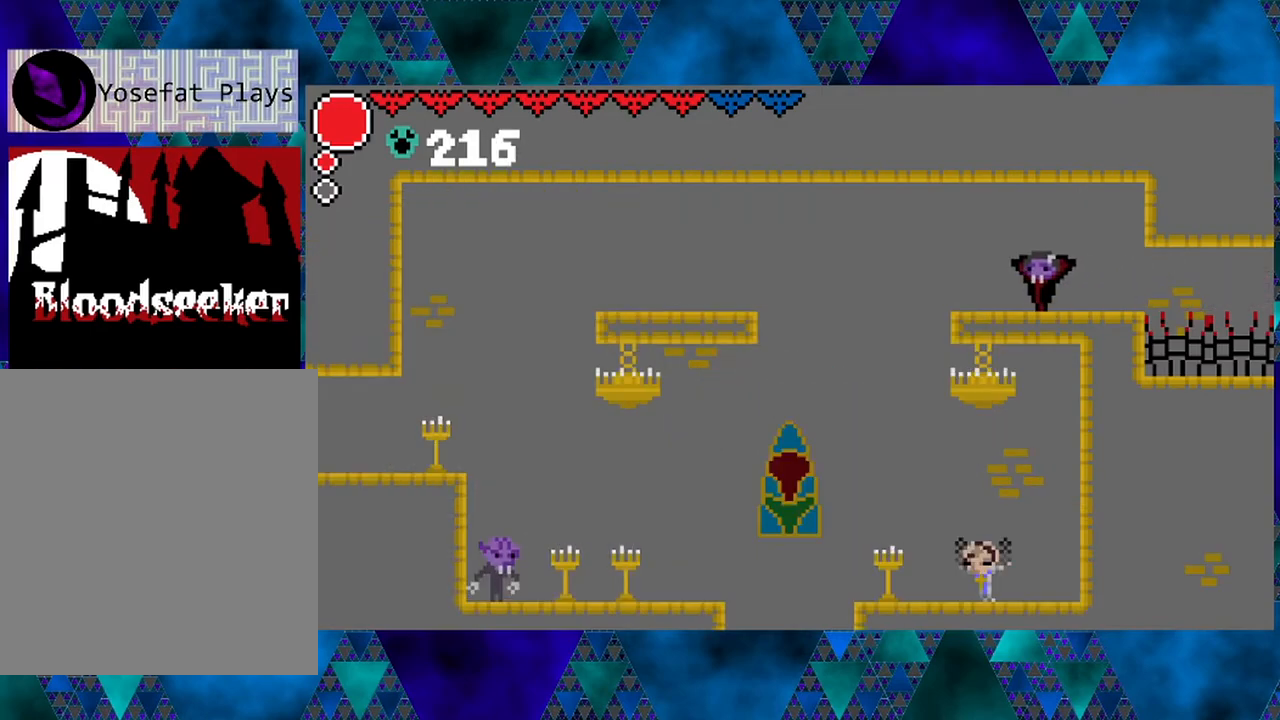
{"buttons": ["DPAD_LEFT"], "left_stick": "center", "right_stick": "center", "events": []}
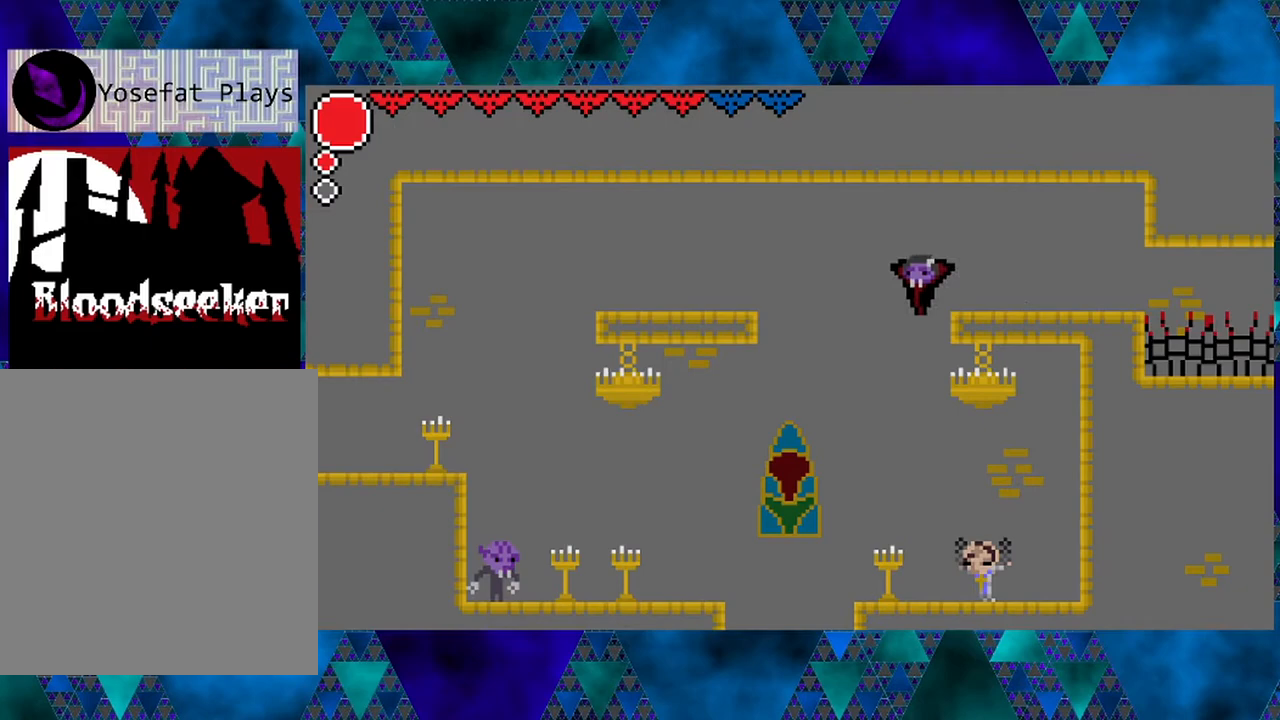
{"buttons": ["DPAD_LEFT"], "left_stick": "center", "right_stick": "center", "events": [[133, "DPAD_LEFT", "up"], [283, "DPAD_LEFT", "down"]]}
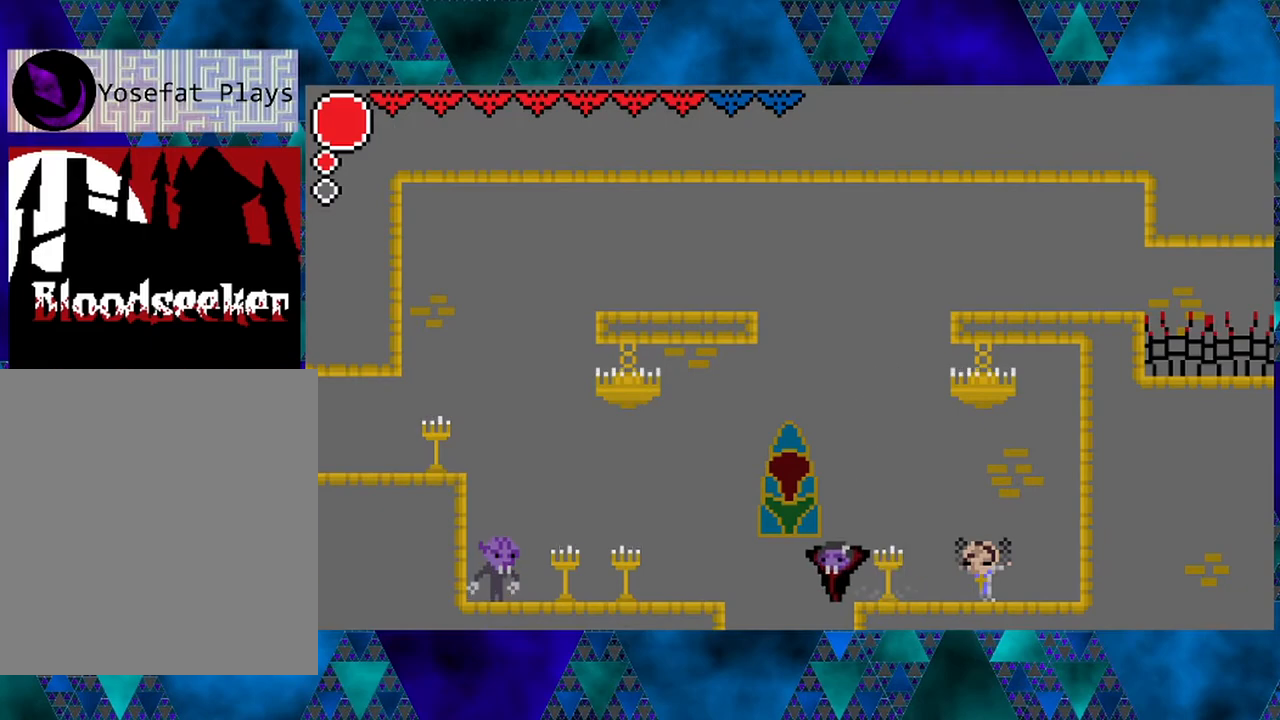
{"buttons": [], "left_stick": "center", "right_stick": "center", "events": [[267, "DPAD_LEFT", "up"]]}
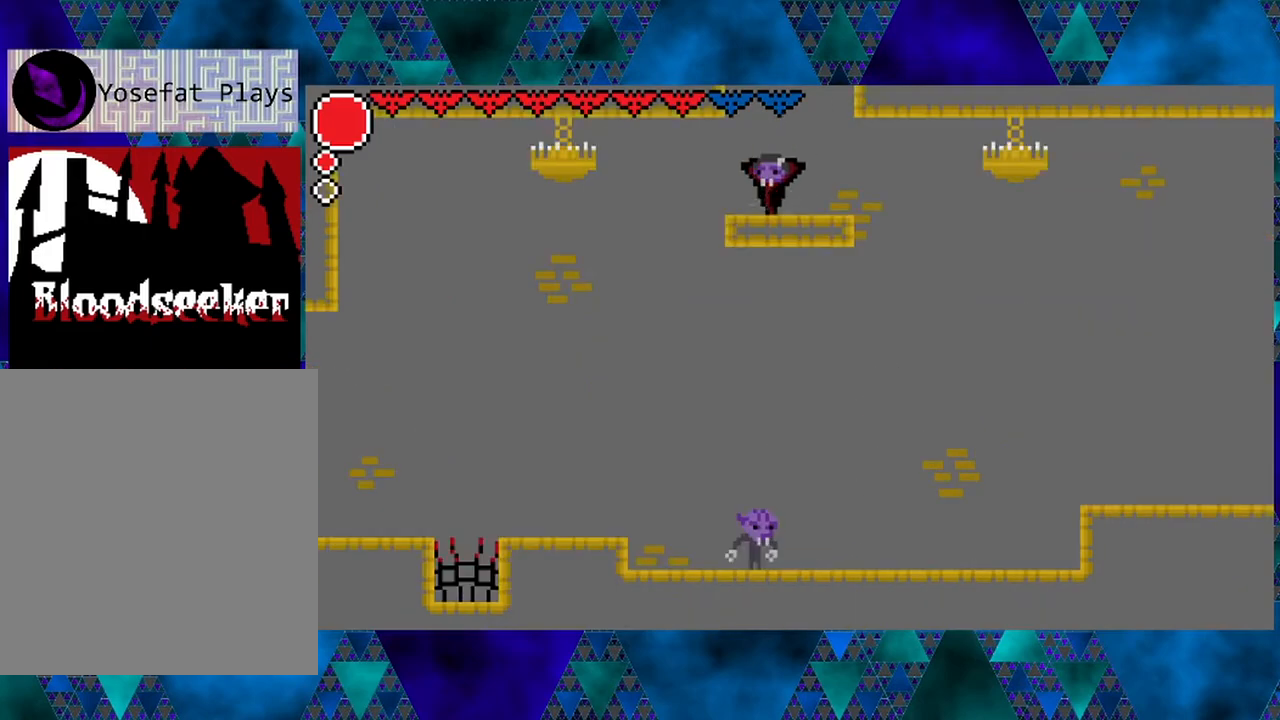
{"buttons": [], "left_stick": "center", "right_stick": "center", "events": []}
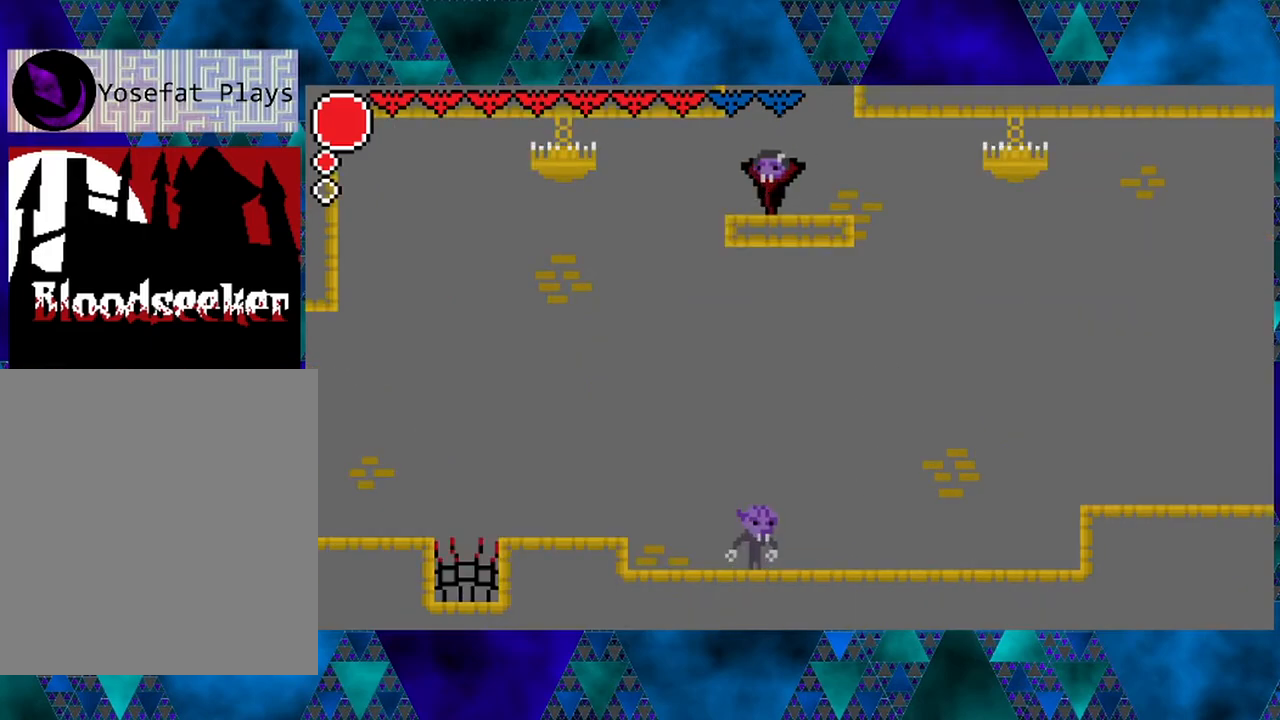
{"buttons": ["B", "DPAD_LEFT"], "left_stick": "center", "right_stick": "center", "events": [[33, "DPAD_LEFT", "down"], [500, "B", "down"]]}
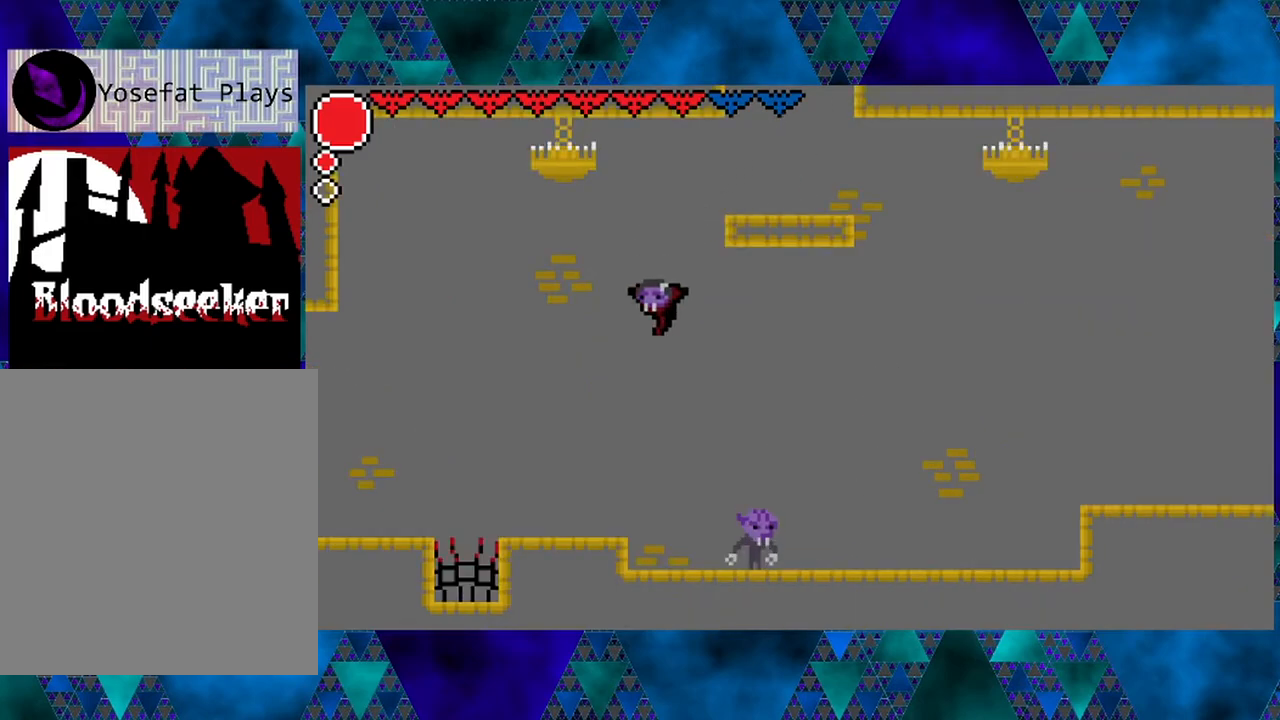
{"buttons": [], "left_stick": "center", "right_stick": "center", "events": [[217, "B", "up"], [350, "DPAD_LEFT", "up"]]}
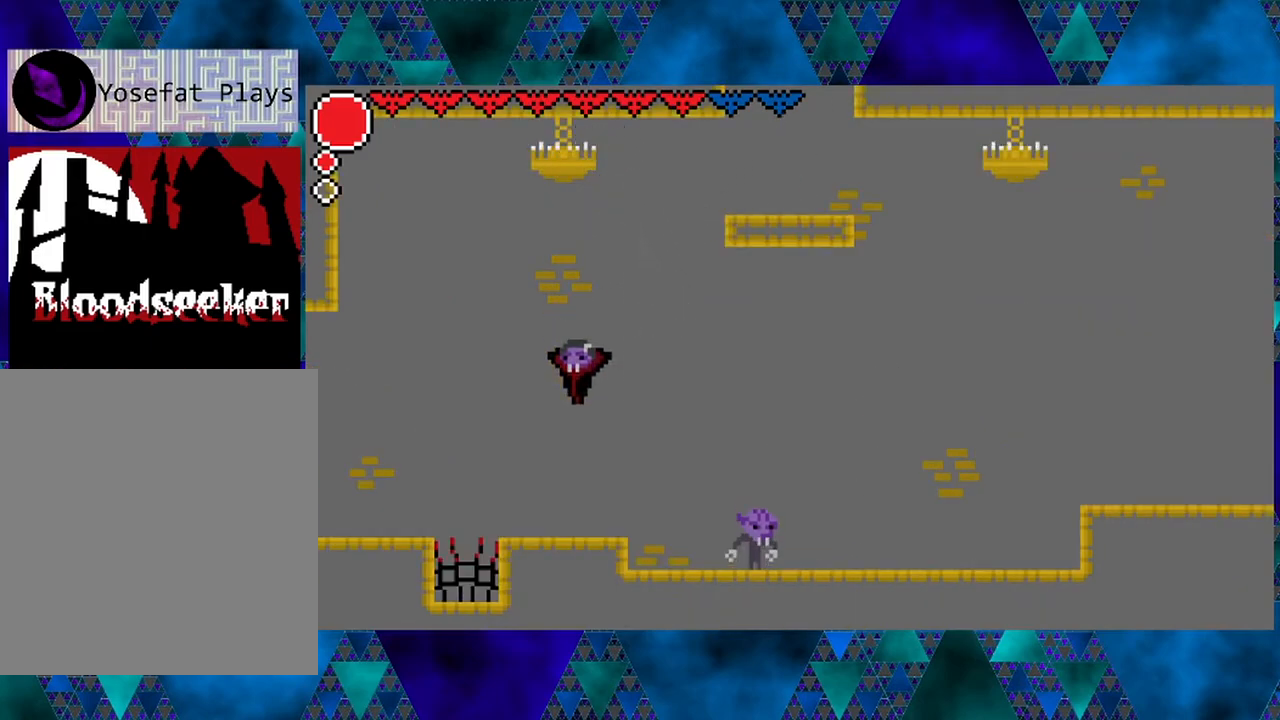
{"buttons": ["DPAD_LEFT"], "left_stick": "center", "right_stick": "center", "events": [[150, "DPAD_LEFT", "down"], [217, "B", "down"], [500, "B", "up"]]}